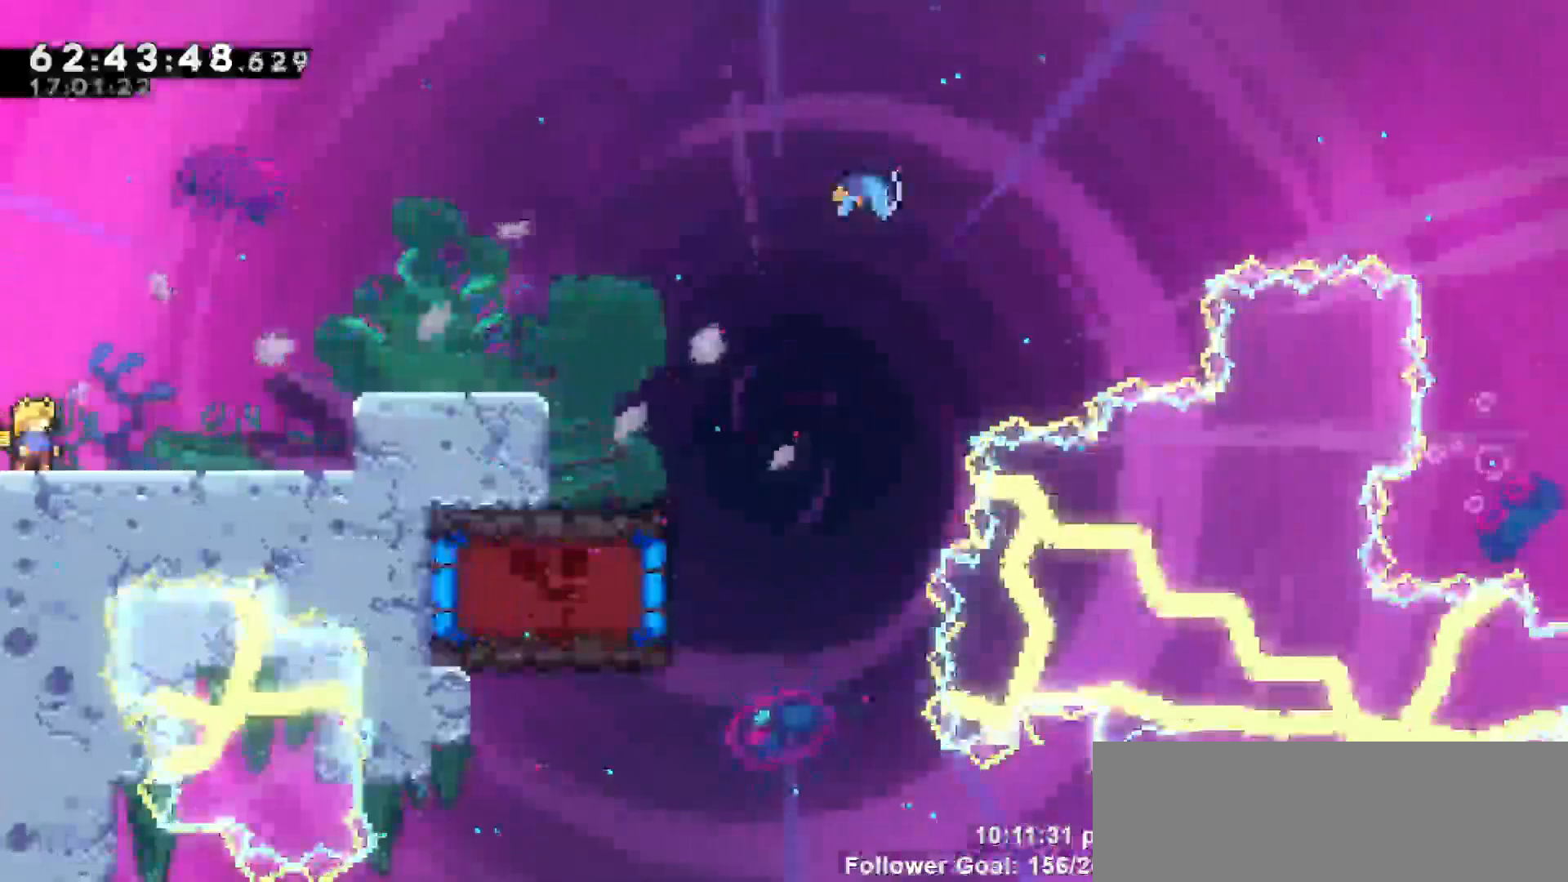
Gameplay with keyboard; each line is a JSON object with the keys held at the frame after it. "events" lists presses ("down") and releases ("up") of "dash", "demo", "down", "escape", "grab", "jump", "jump2", "left", "return", "right", "talk" and "up" between this image and that frame as [ms after this image, input, new state], when the widget could be followed in between. No other keys are recorded. Mouse input is not recorded. Key names are as the overlay labels them; some are game actions (e.g. jump) rather than physical keys.
{"keys": [], "events": []}
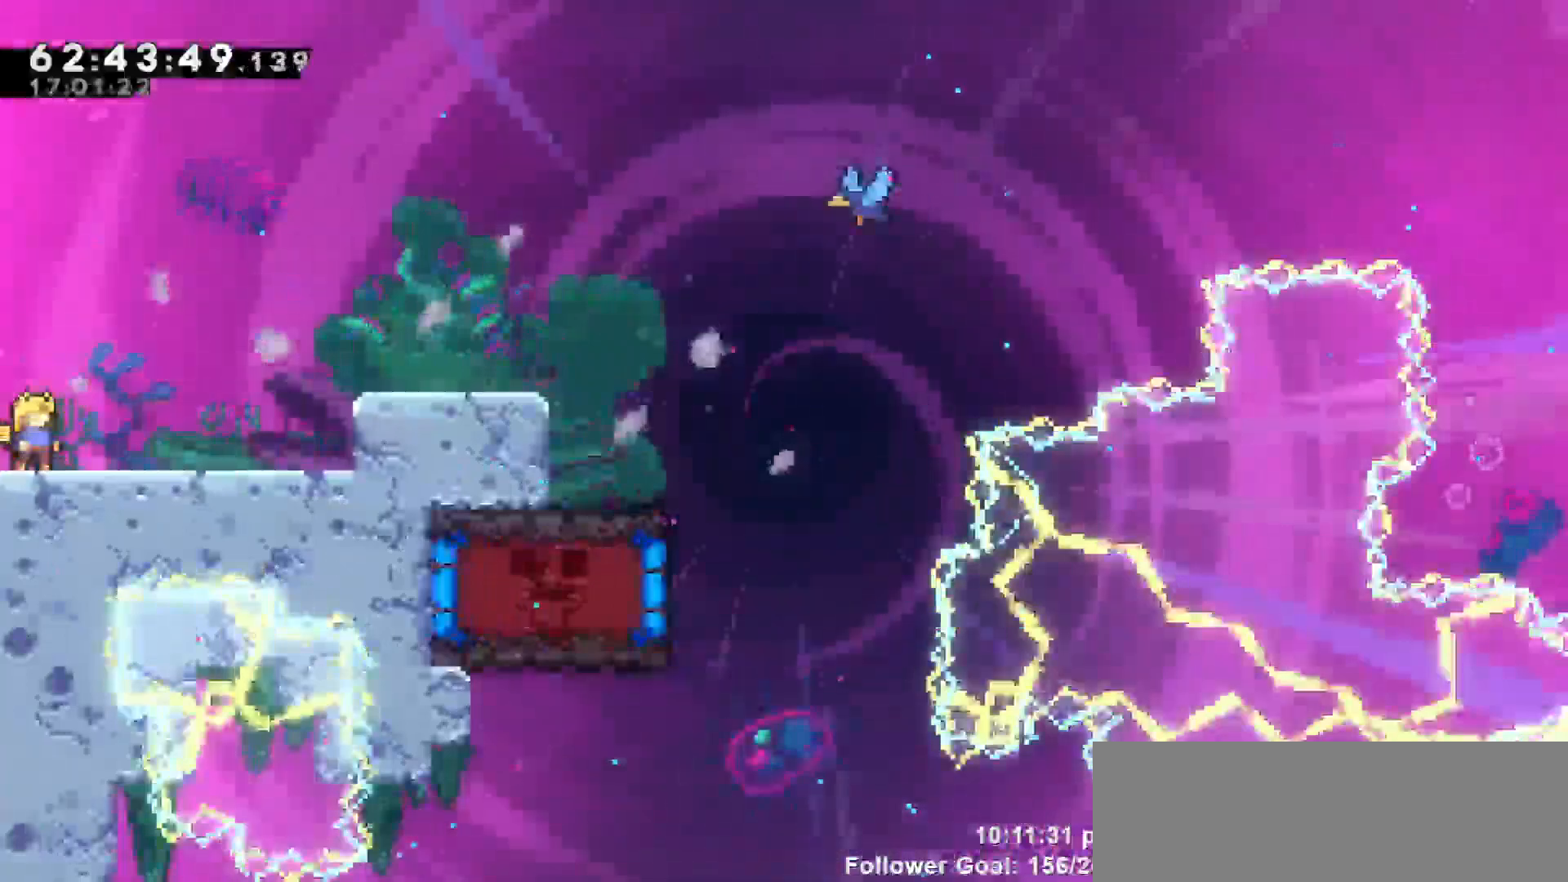
{"keys": [], "events": []}
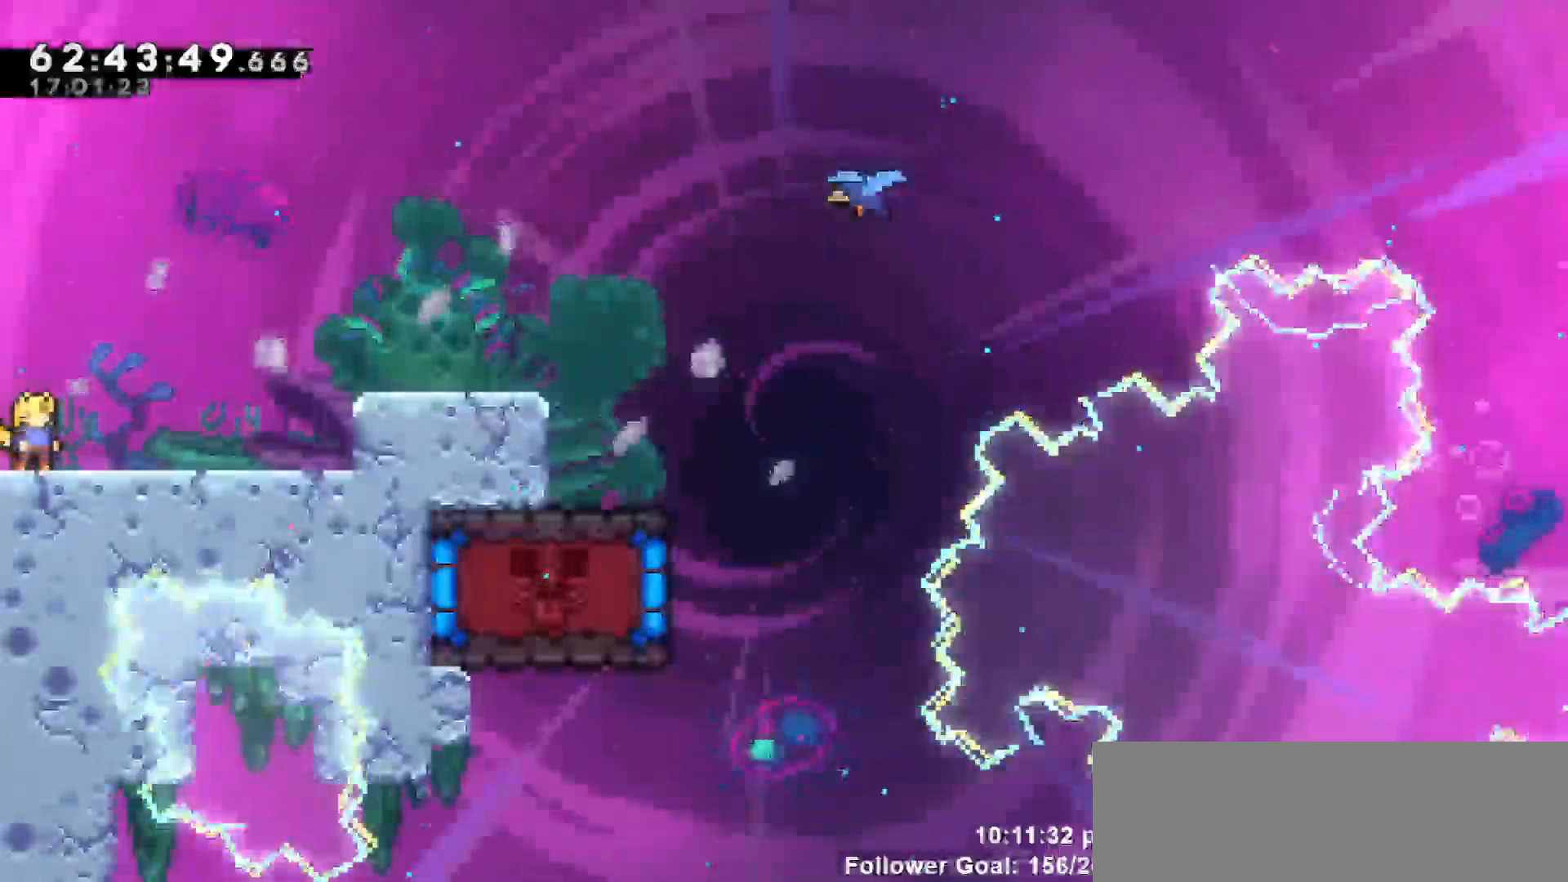
{"keys": [], "events": []}
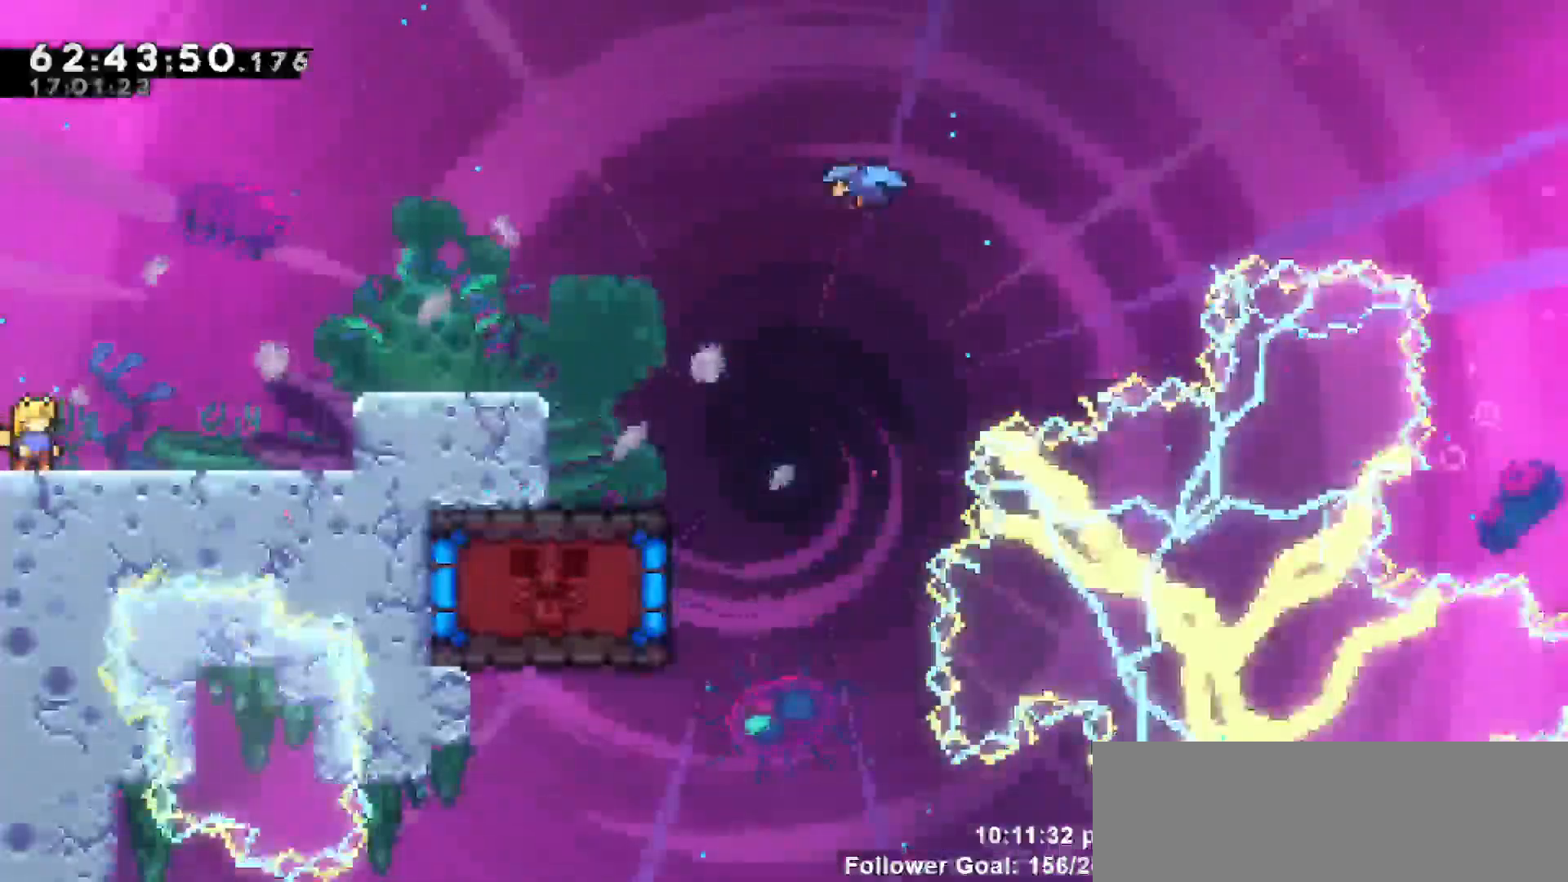
{"keys": [], "events": []}
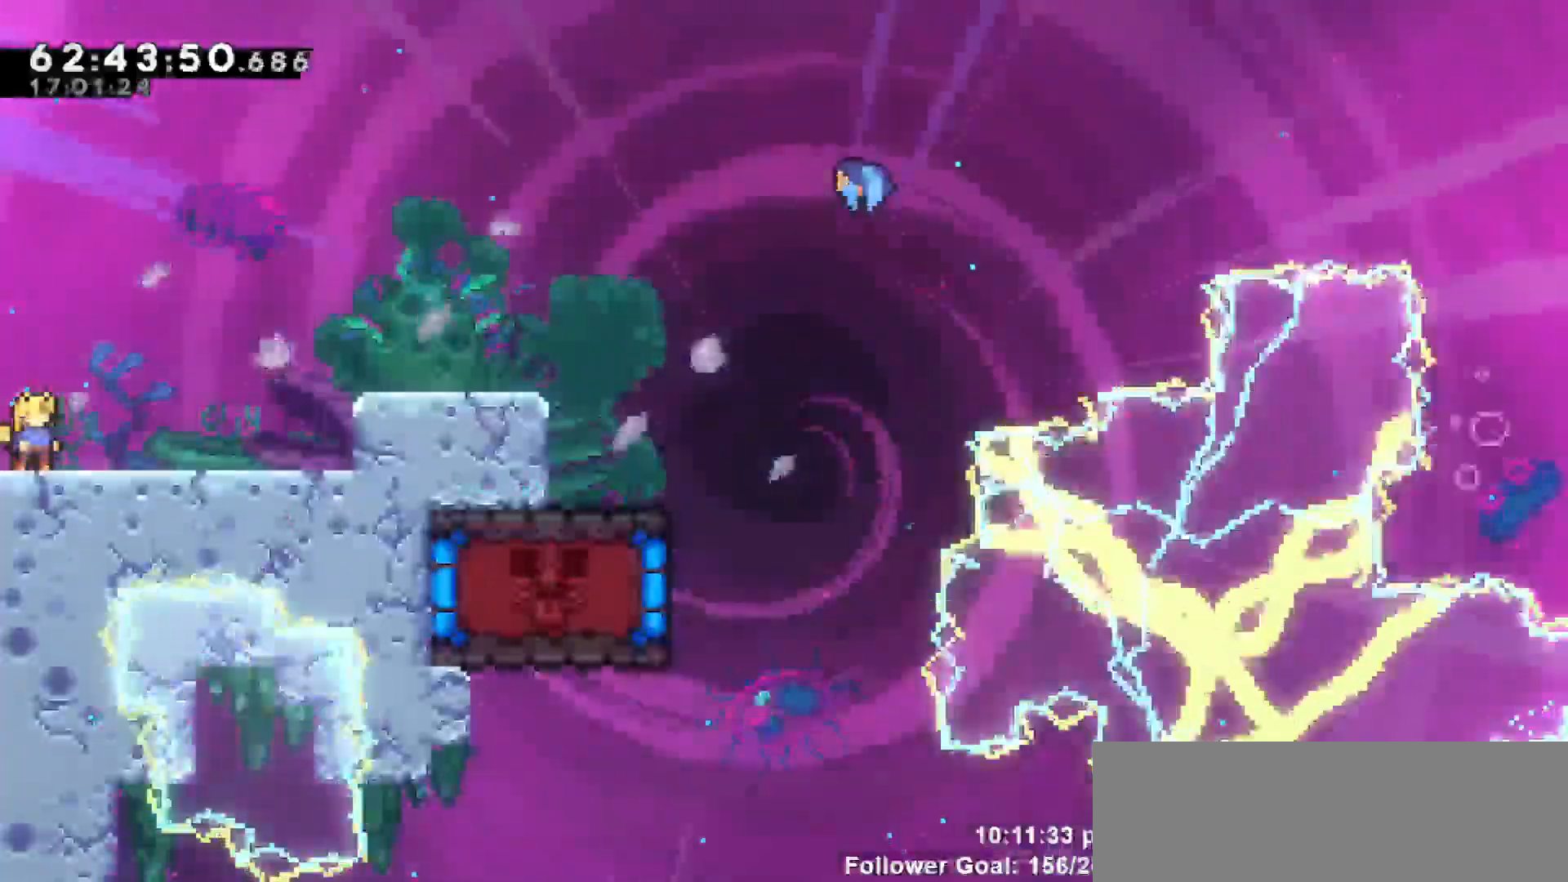
{"keys": [], "events": []}
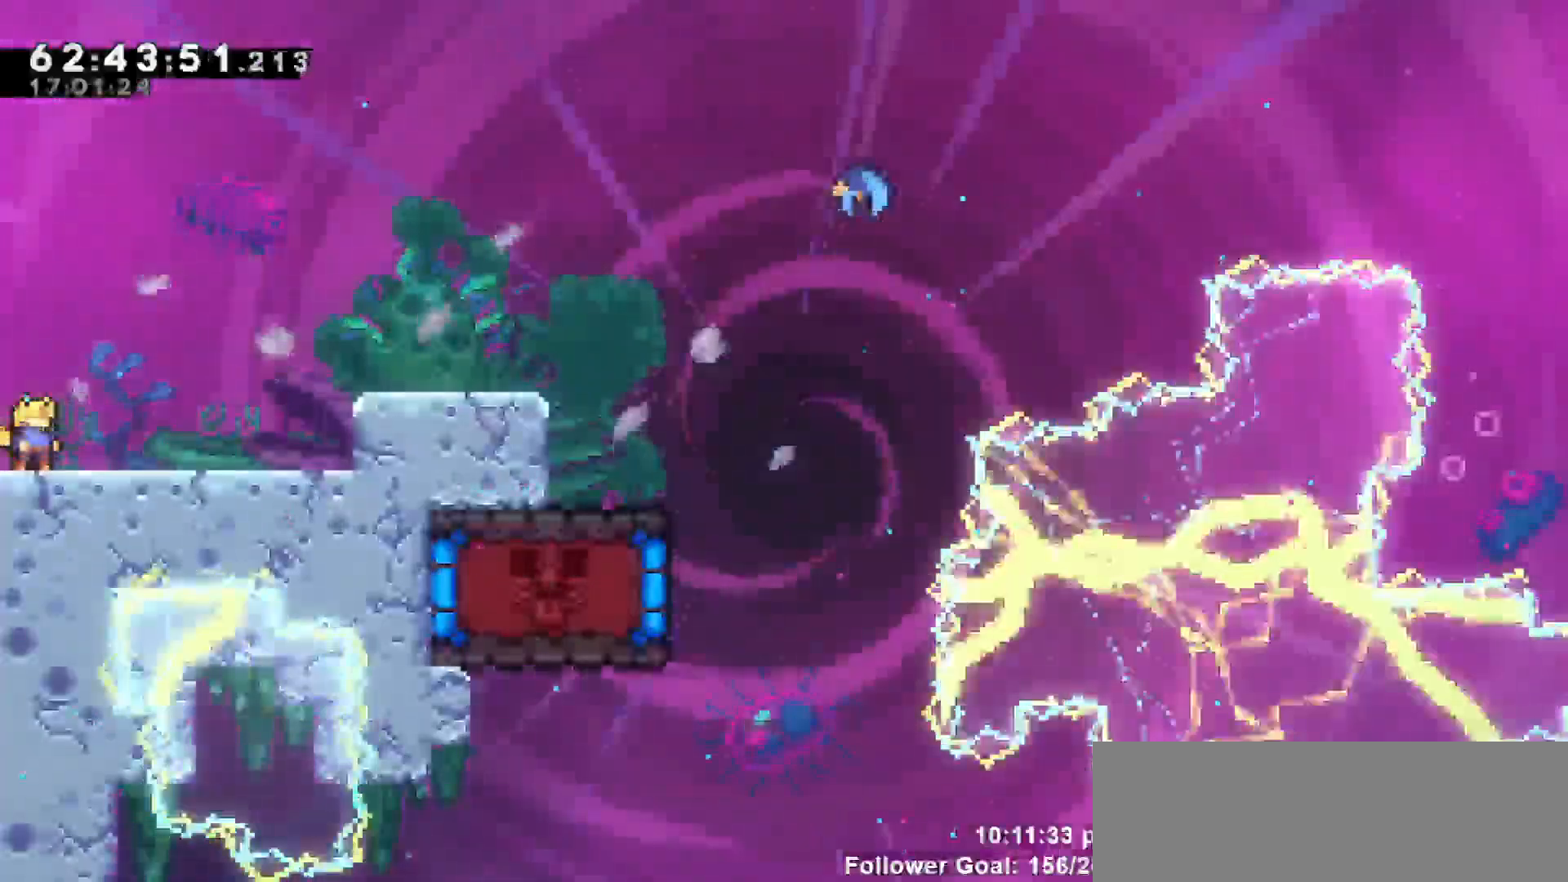
{"keys": ["right"], "events": [[400, "right", "down"]]}
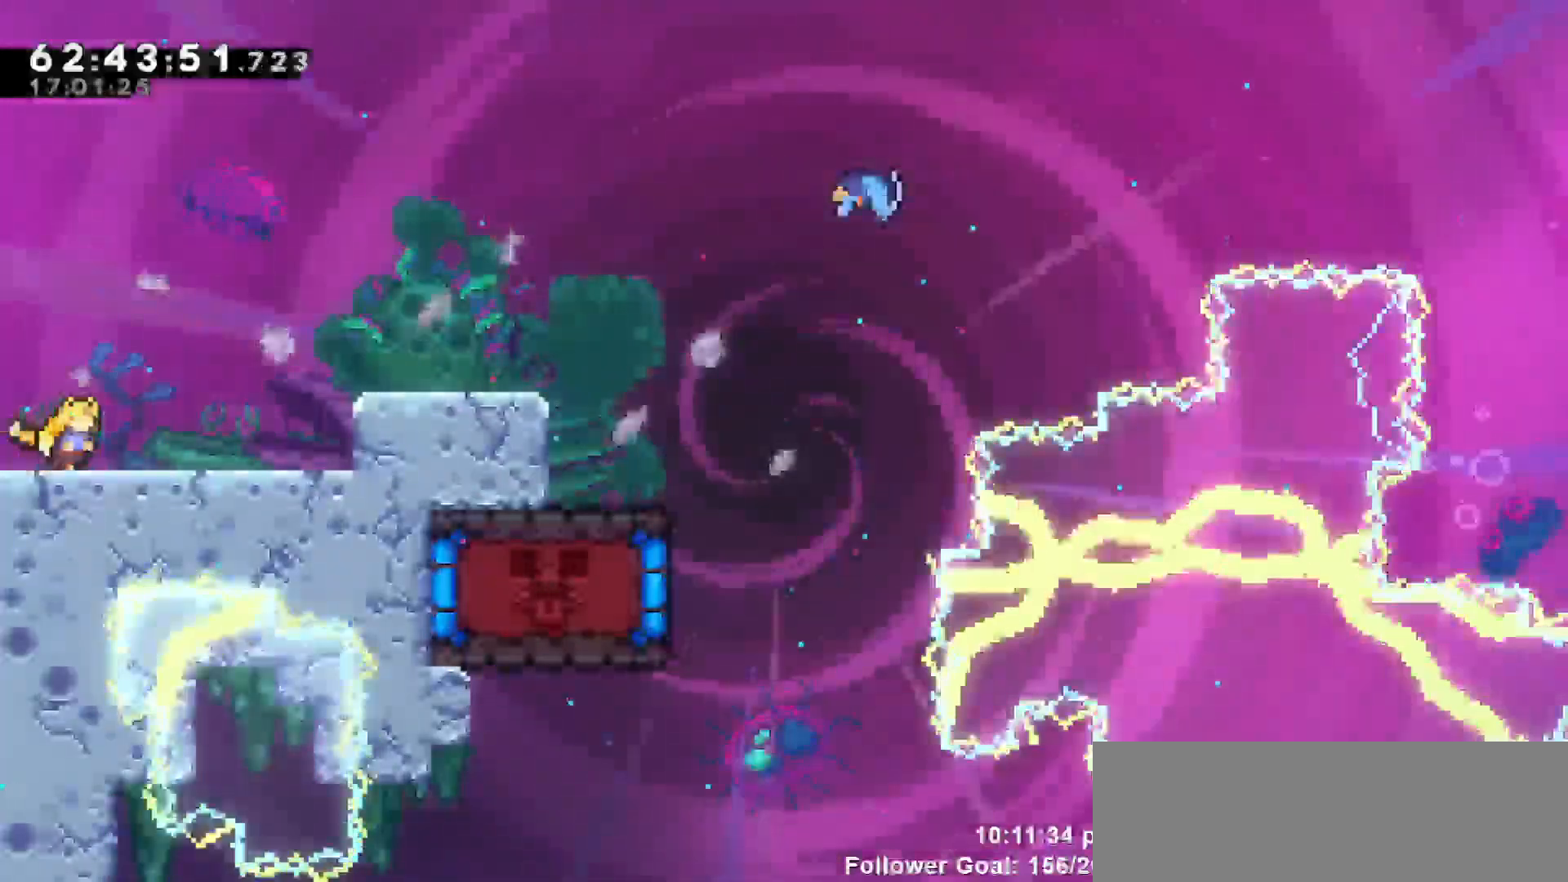
{"keys": [], "events": [[217, "right", "up"]]}
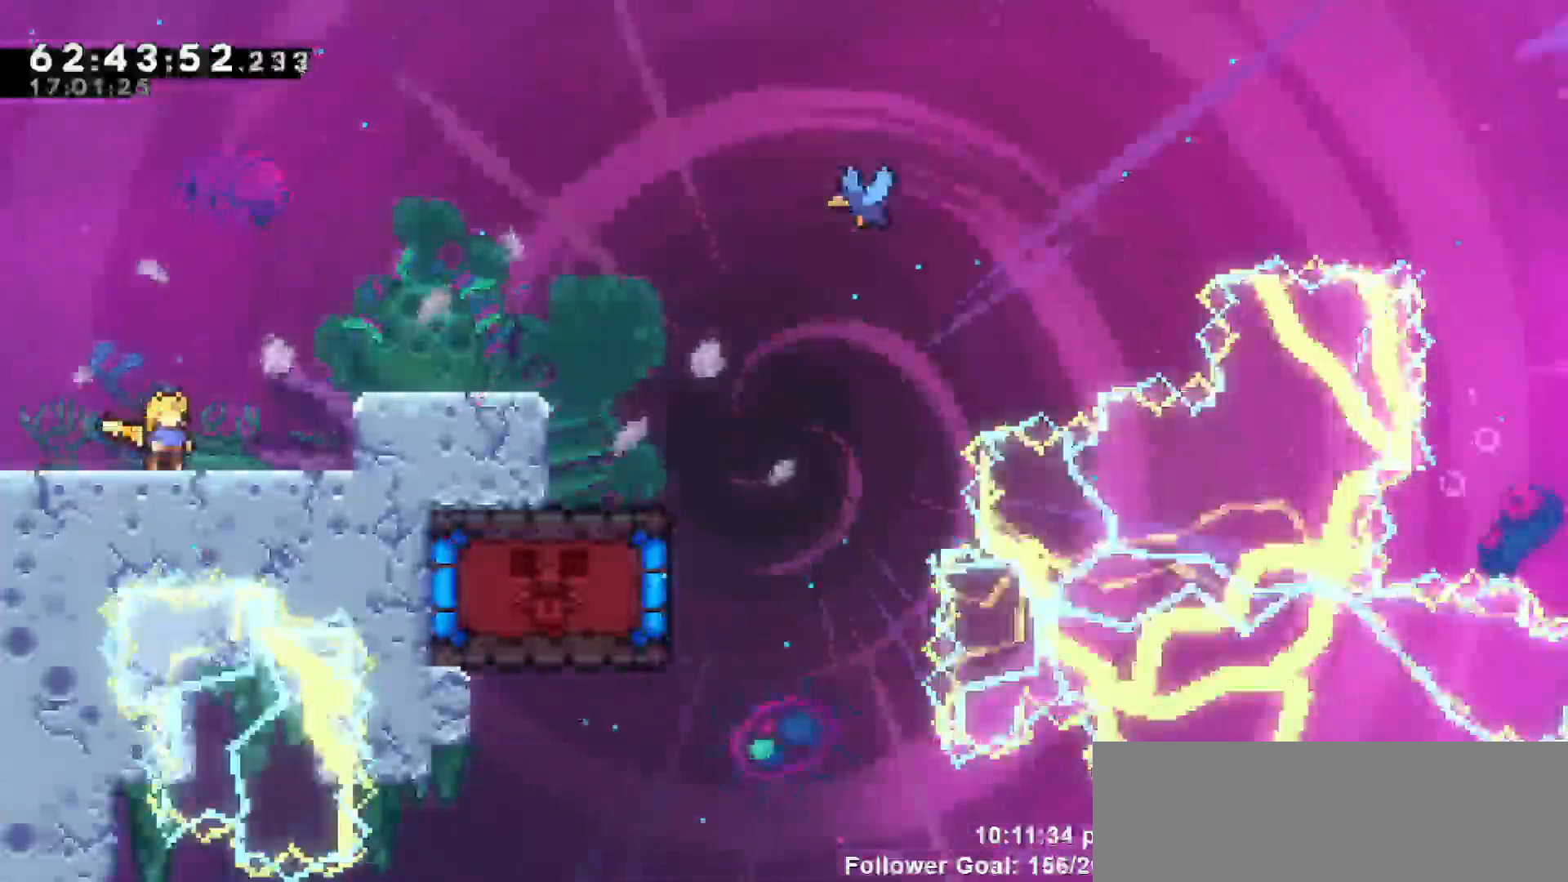
{"keys": ["right"], "events": [[150, "jump", "down"], [150, "right", "down"], [467, "jump", "up"]]}
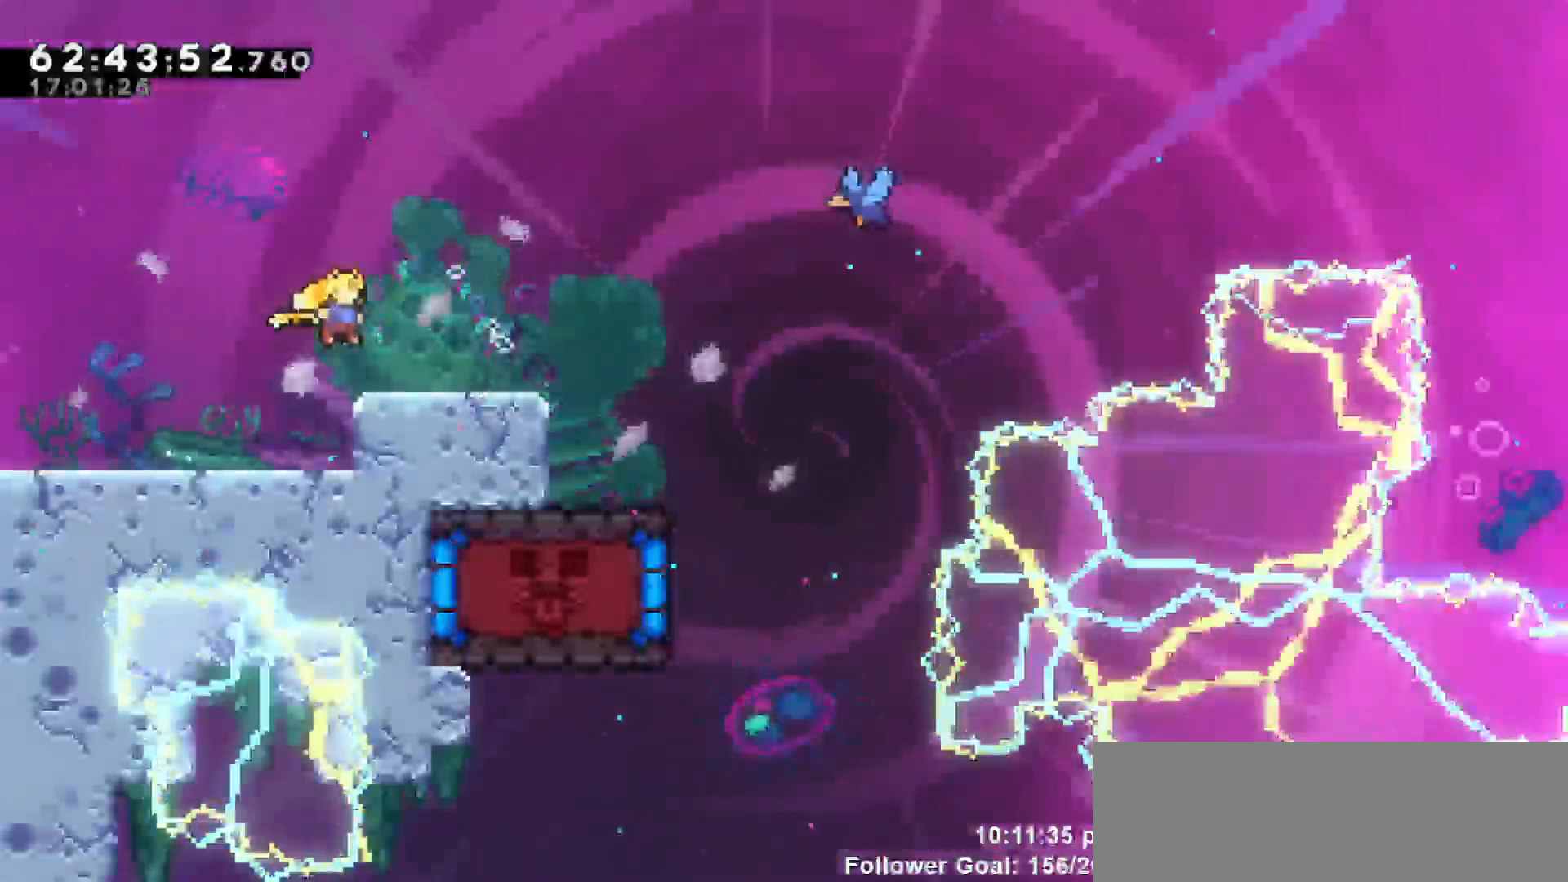
{"keys": [], "events": [[300, "right", "up"]]}
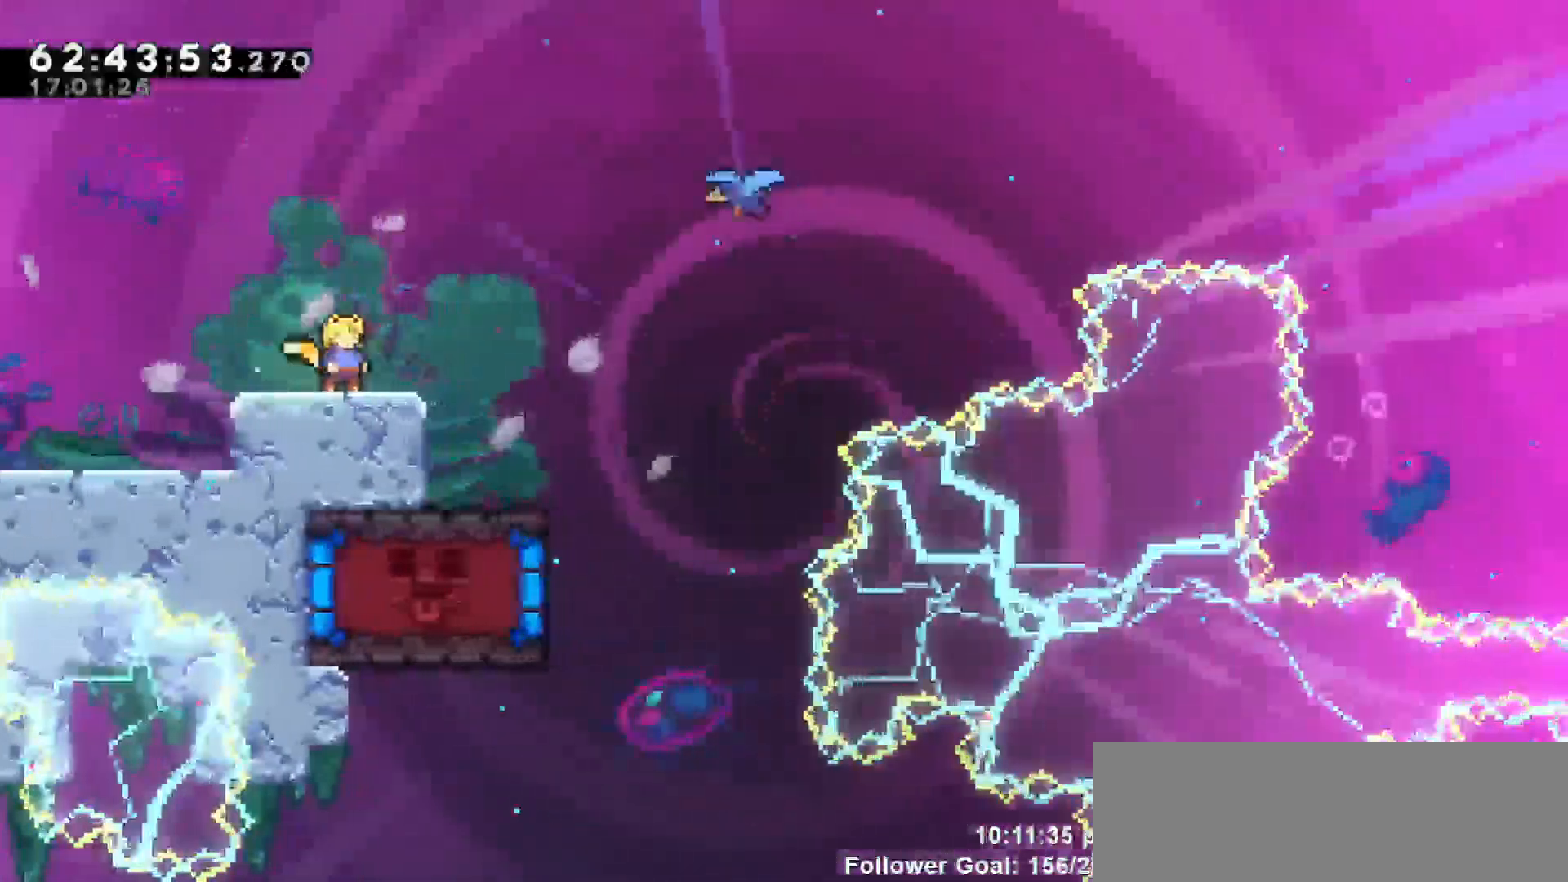
{"keys": [], "events": []}
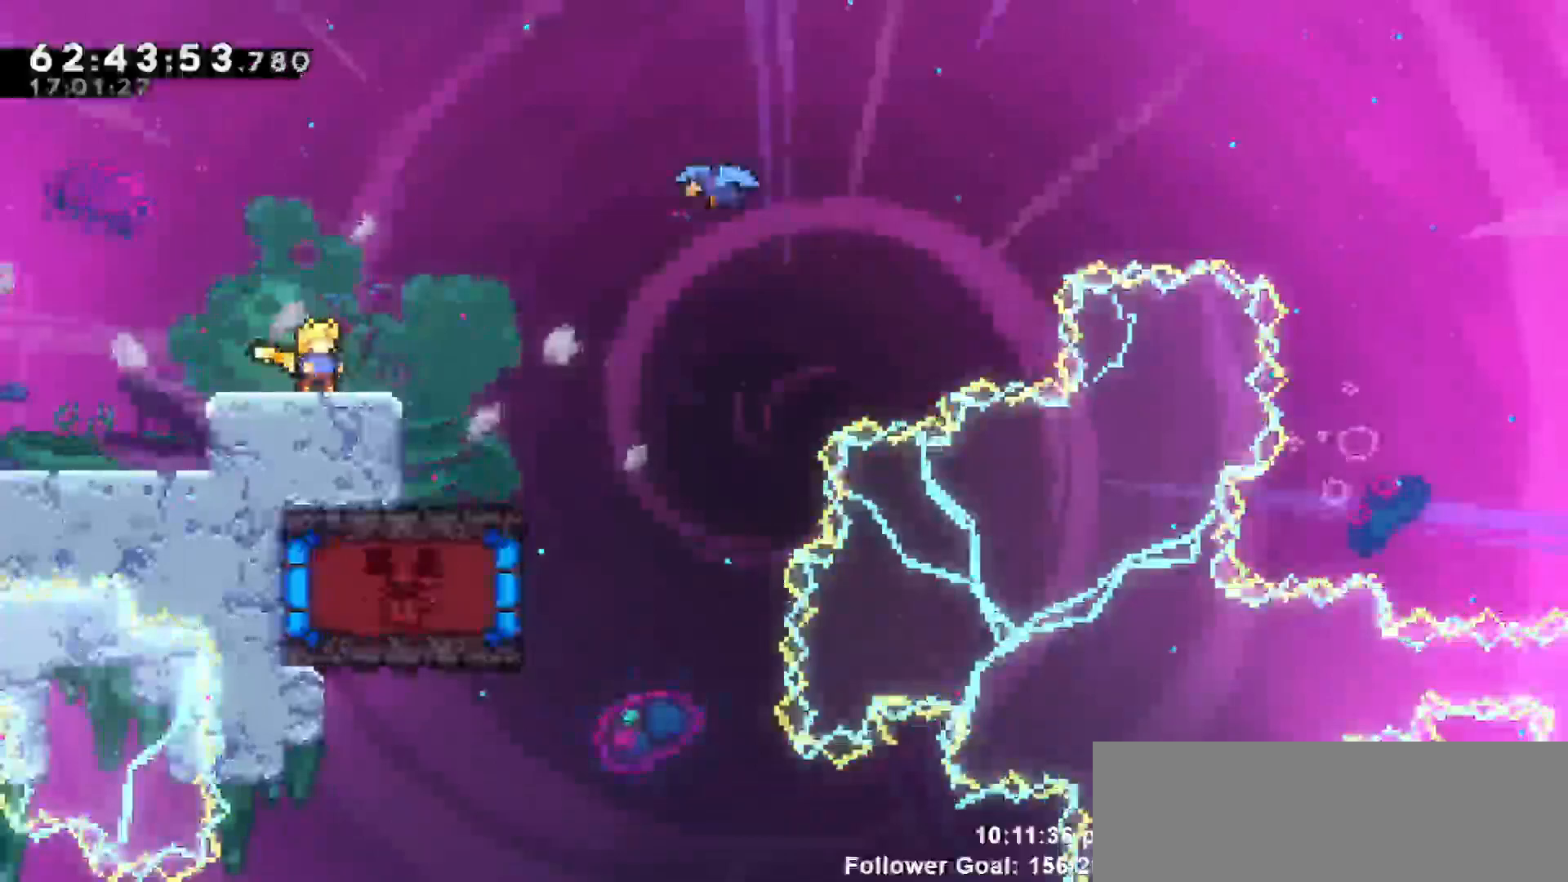
{"keys": ["right"], "events": [[417, "right", "down"]]}
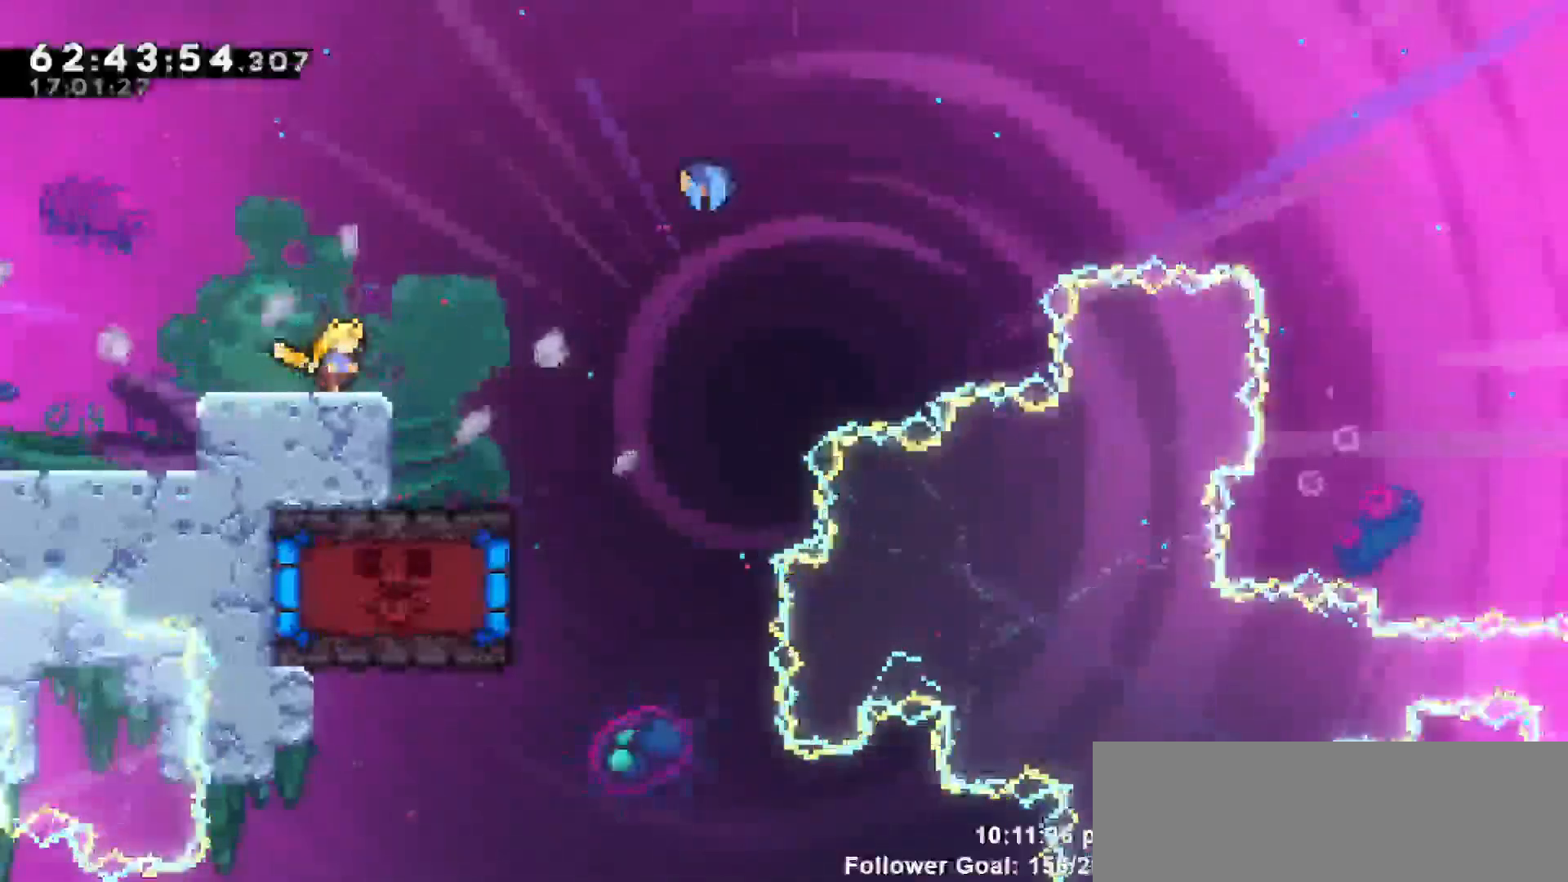
{"keys": ["right"], "events": [[67, "right", "up"], [433, "right", "down"]]}
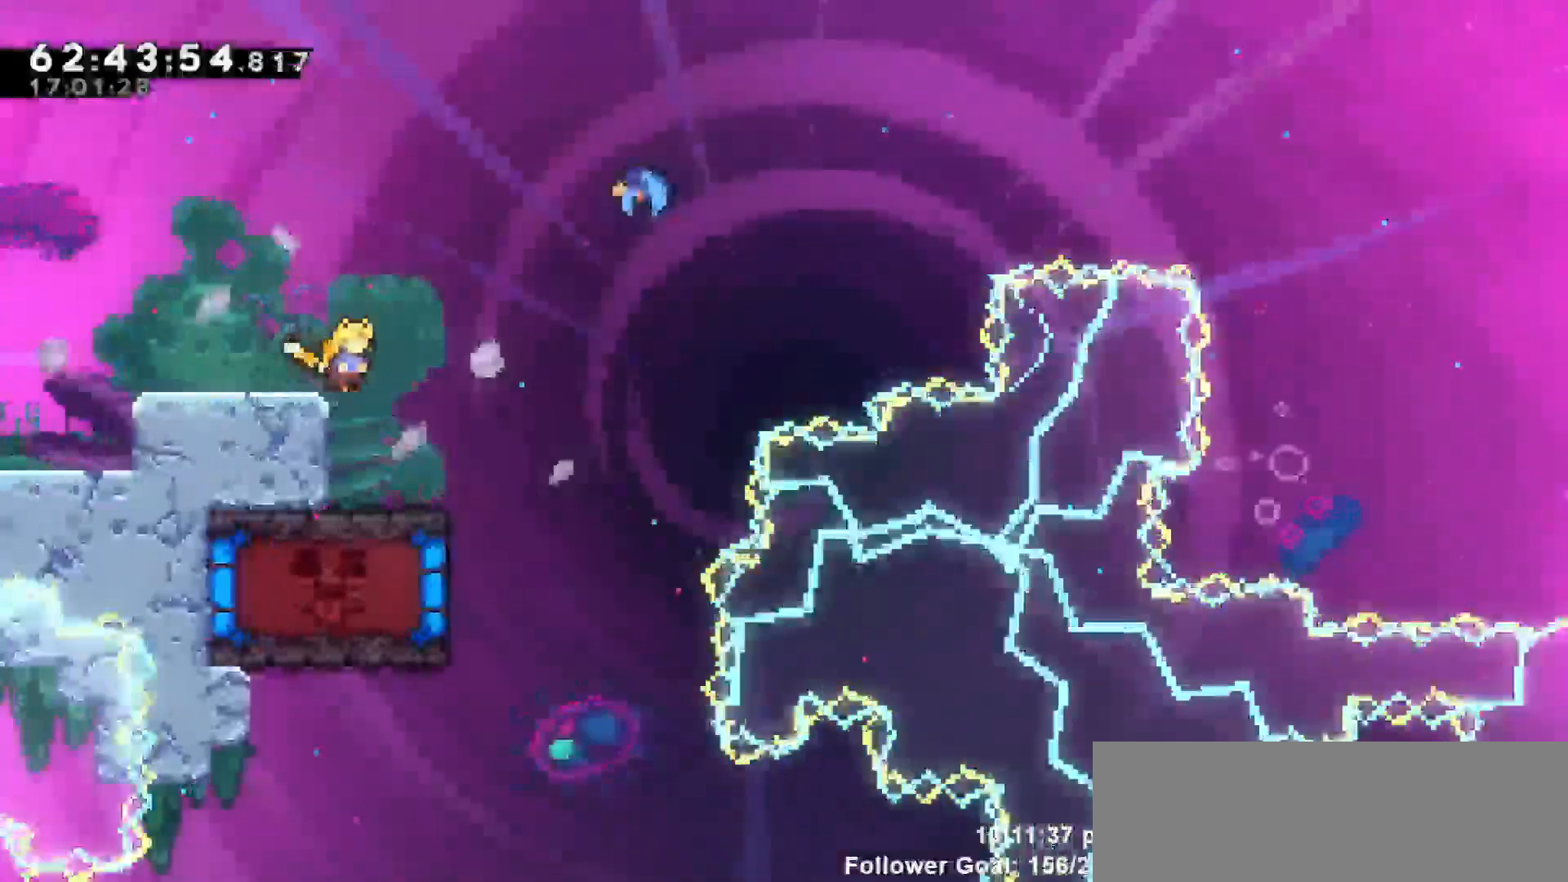
{"keys": [], "events": [[83, "right", "up"]]}
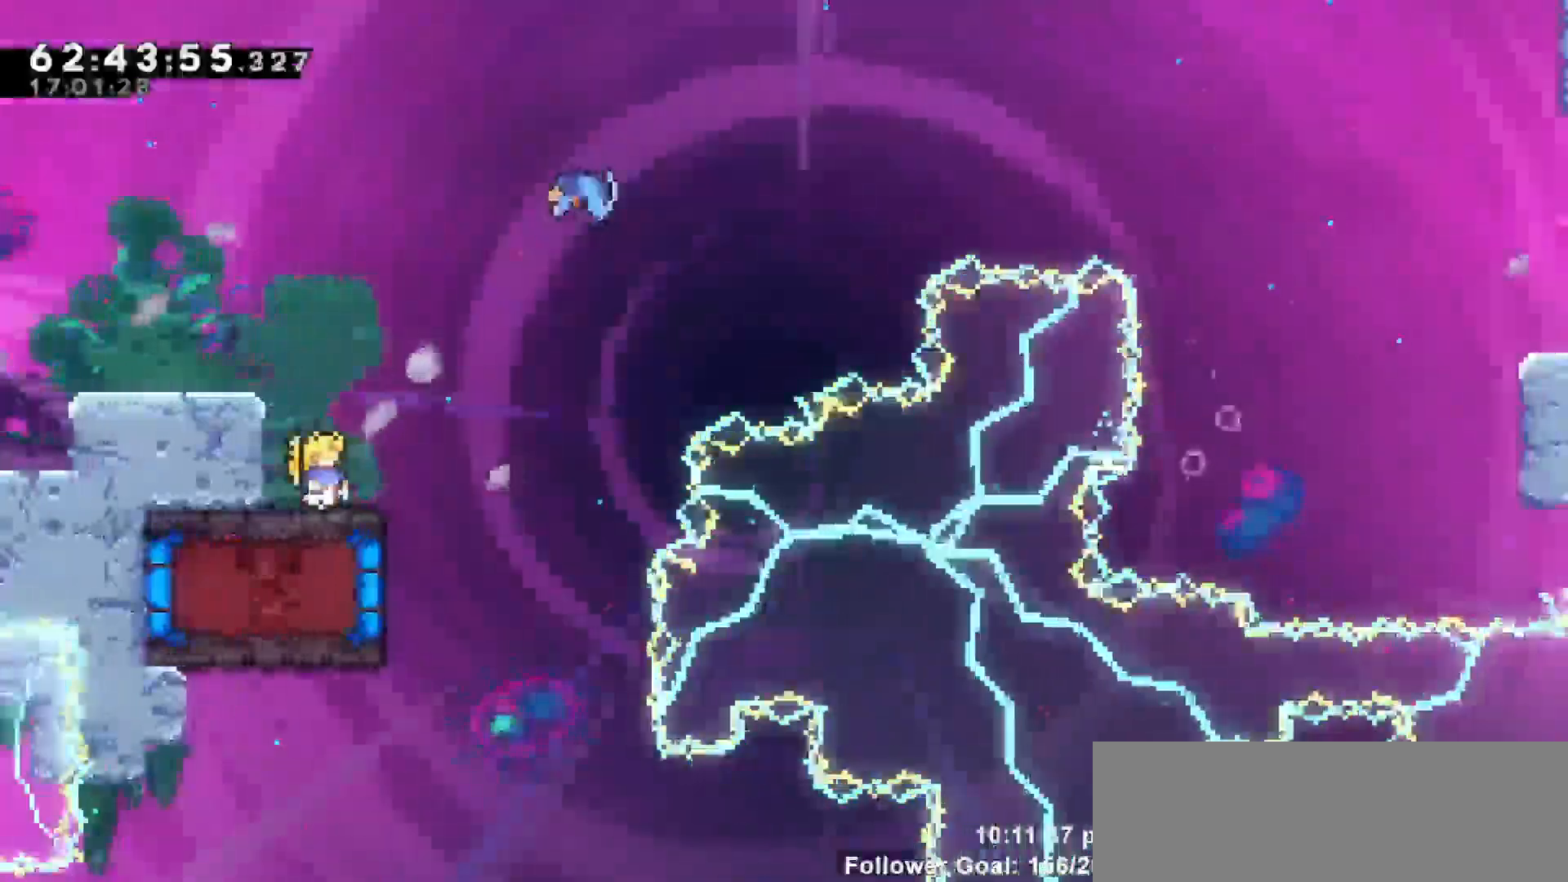
{"keys": [], "events": [[100, "right", "down"], [133, "jump", "down"], [233, "jump", "up"], [283, "right", "up"]]}
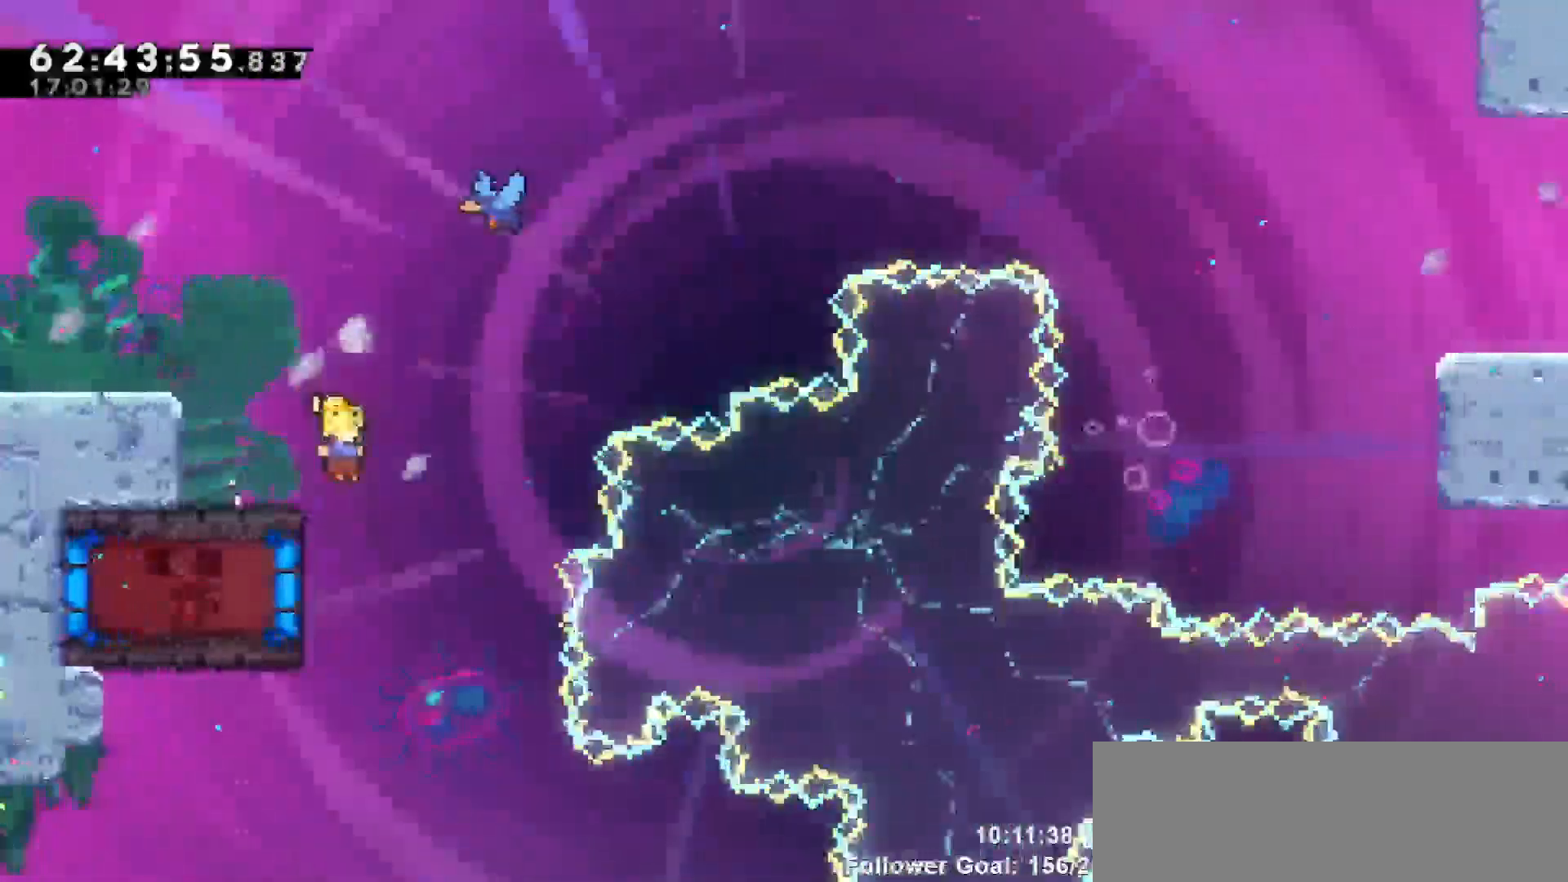
{"keys": ["grab", "left", "up"], "events": [[17, "left", "down"], [167, "dash", "down"], [433, "dash", "up"], [483, "grab", "down"], [483, "up", "down"]]}
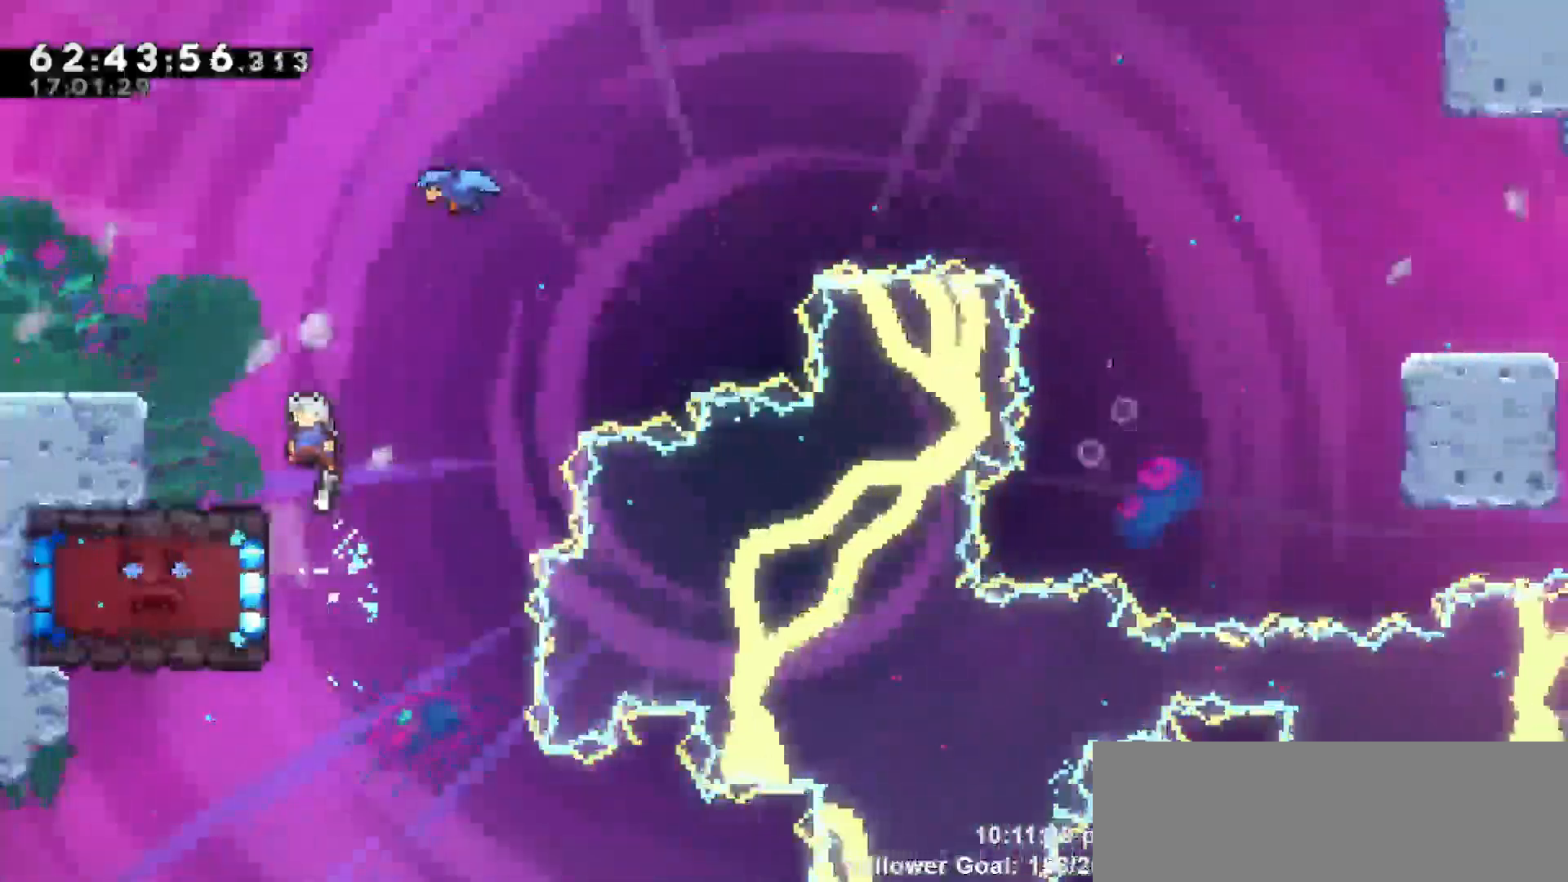
{"keys": ["jump", "right", "up"], "events": [[167, "left", "up"], [217, "grab", "up"], [267, "right", "down"], [367, "jump", "down"]]}
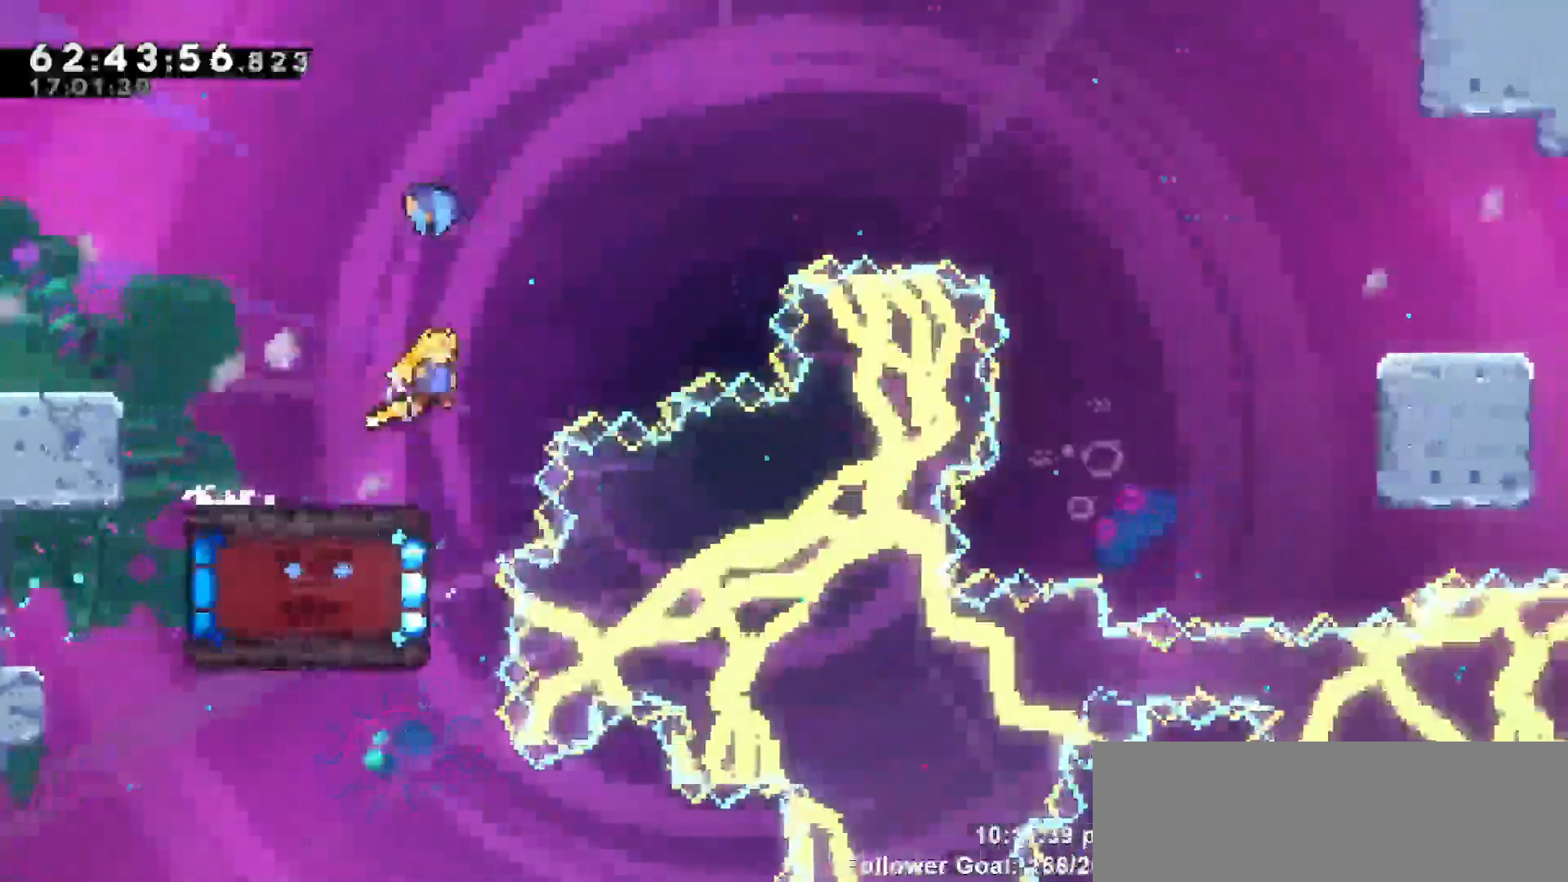
{"keys": ["up"], "events": [[100, "dash", "down"], [100, "jump", "up"], [100, "right", "up"], [283, "dash", "up"], [333, "grab", "down"], [333, "left", "down"], [483, "grab", "up"], [483, "left", "up"]]}